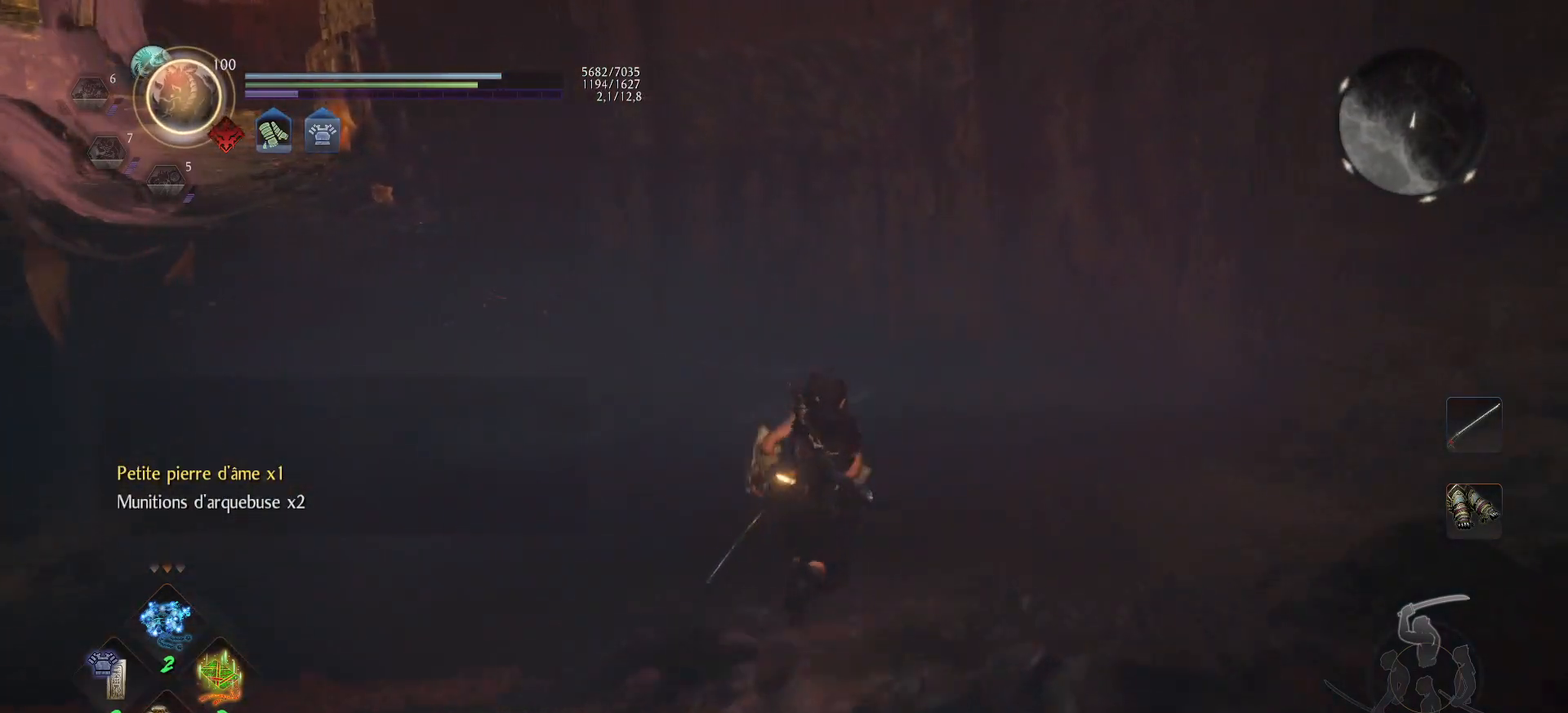
Gameplay with a controller (Xbox layout); each line is a JSON object with the inputs held at the frame after it. "events" lists button and stick changes between this image and that frame as [ms after this image, input, new state], when the widget could be followed in between.
{"buttons": ["A"], "left_stick": "up", "right_stick": "center", "events": [[117, "right_stick", "left"], [400, "right_stick", "center"]]}
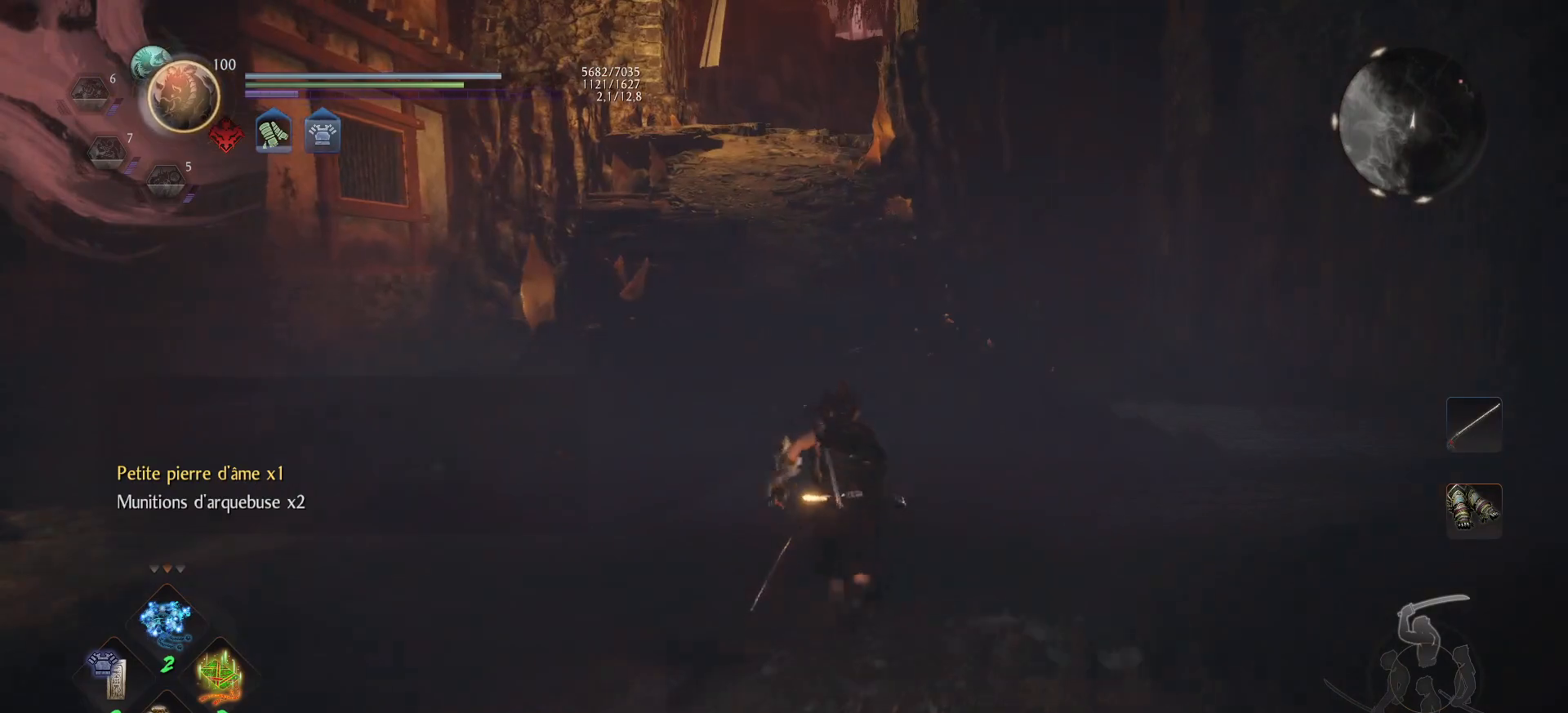
{"buttons": [], "left_stick": "center", "right_stick": "center", "events": [[167, "A", "up"], [183, "right_stick", "left"], [300, "left_stick", "center"], [500, "right_stick", "center"]]}
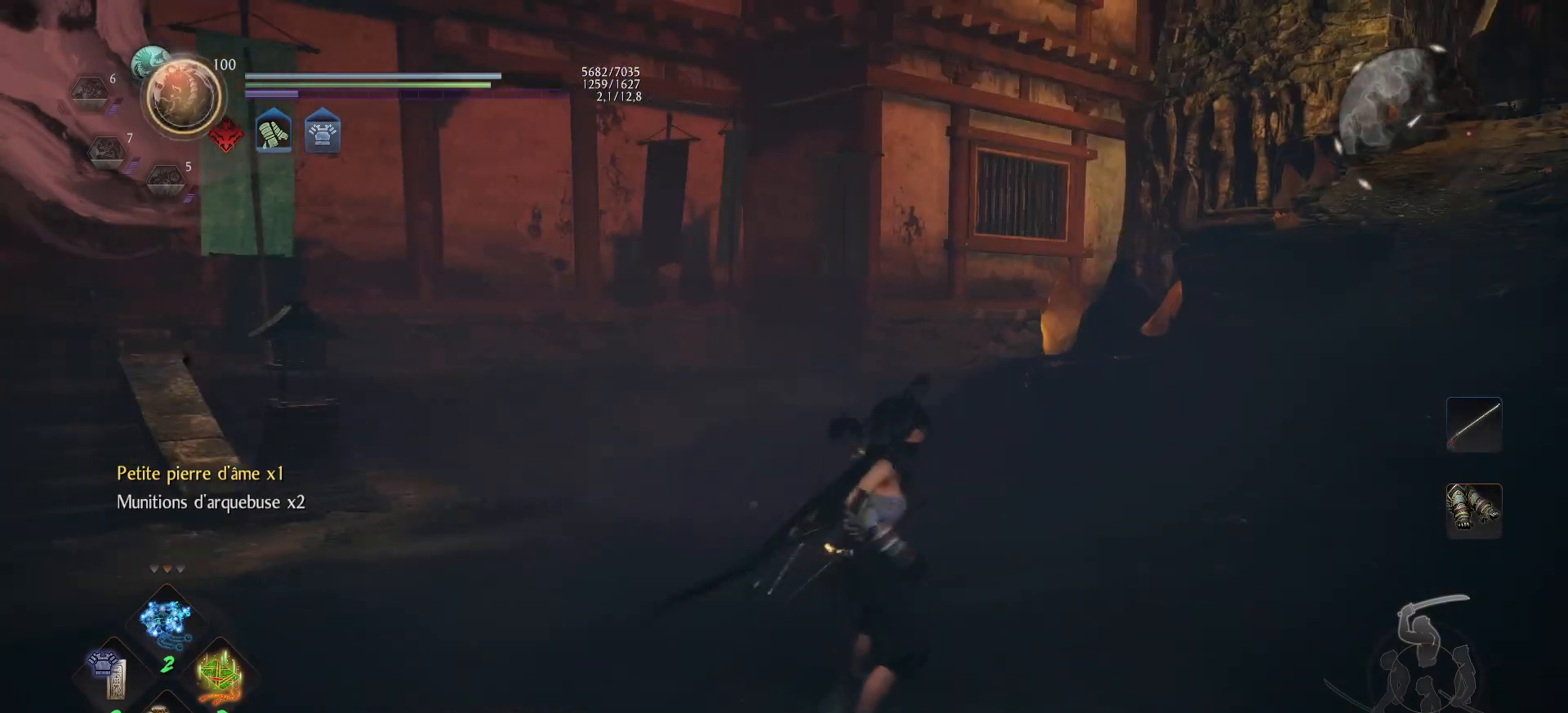
{"buttons": ["A"], "left_stick": "up", "right_stick": "center", "events": [[83, "left_stick", "up"], [133, "right_stick", "left"], [267, "A", "down"], [400, "right_stick", "center"]]}
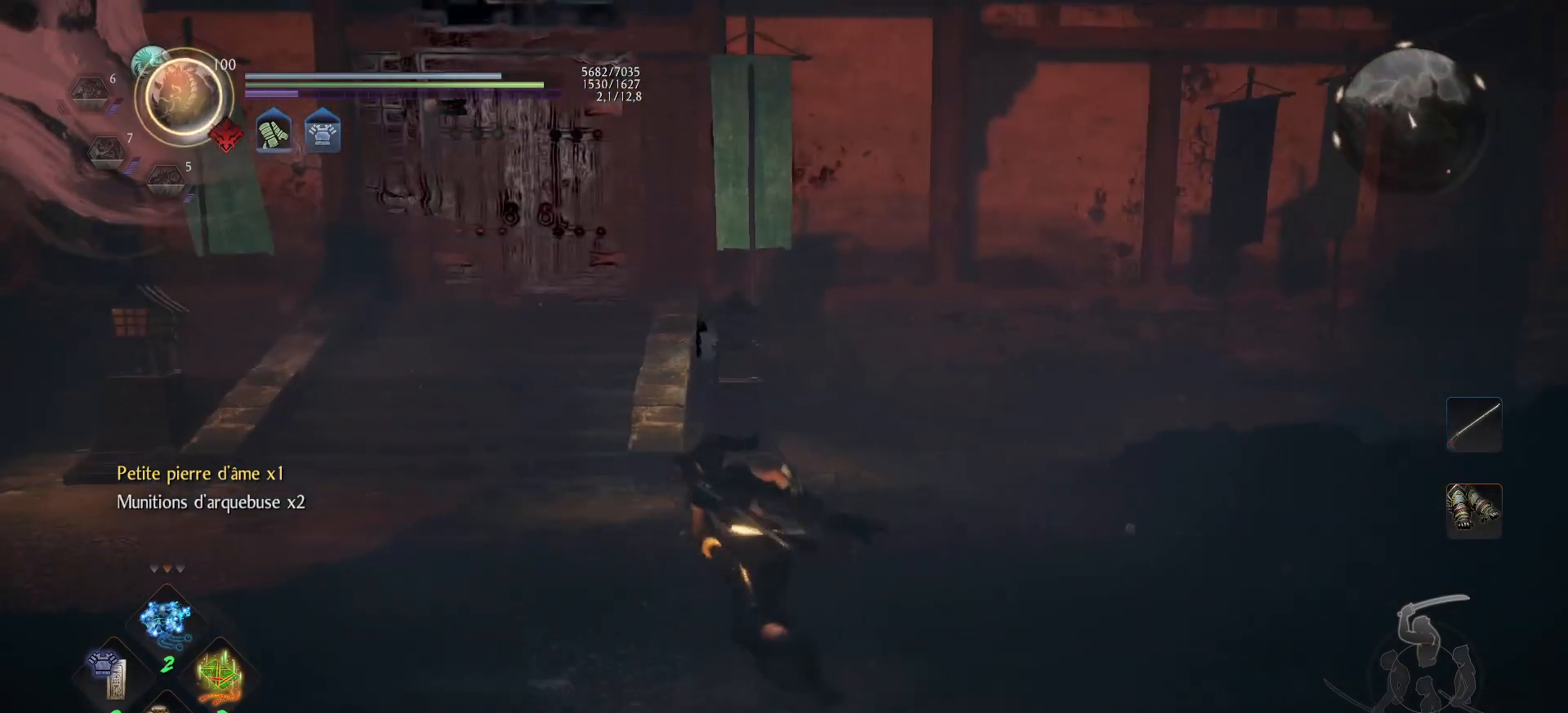
{"buttons": ["A"], "left_stick": "up-left", "right_stick": "center", "events": [[17, "left_stick", "up-left"]]}
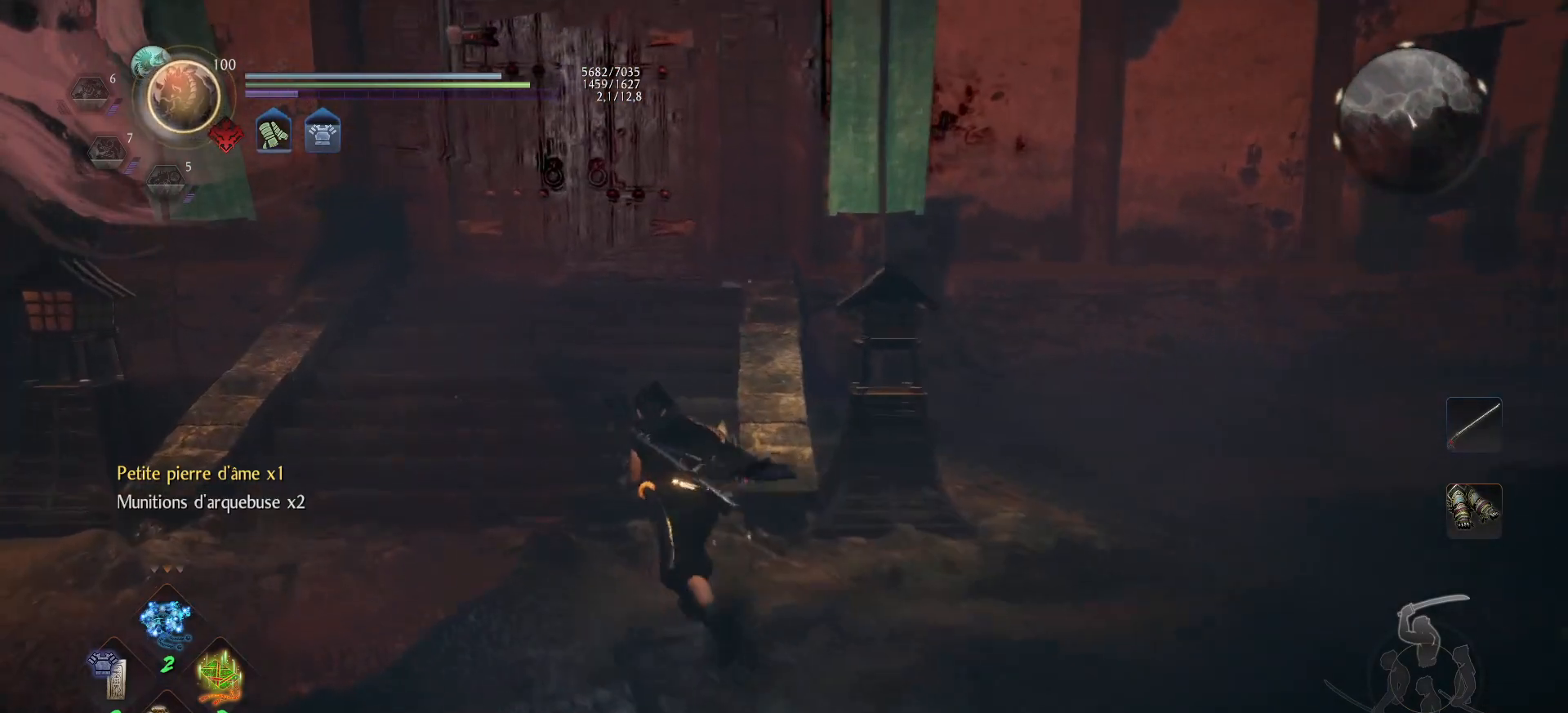
{"buttons": ["A"], "left_stick": "up-left", "right_stick": "center", "events": []}
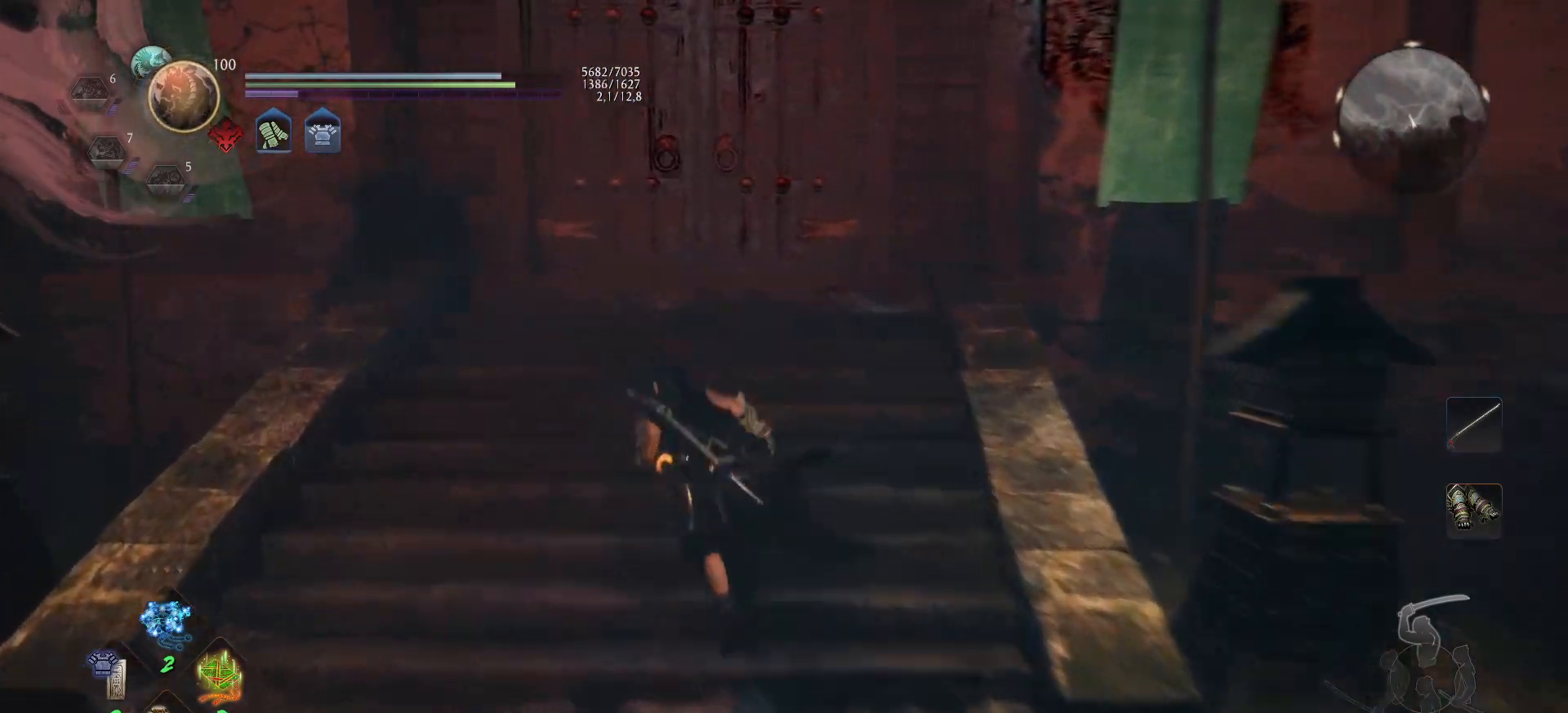
{"buttons": [], "left_stick": "up", "right_stick": "center", "events": [[83, "left_stick", "up"], [83, "right_stick", "down"], [300, "right_stick", "center"], [400, "A", "up"]]}
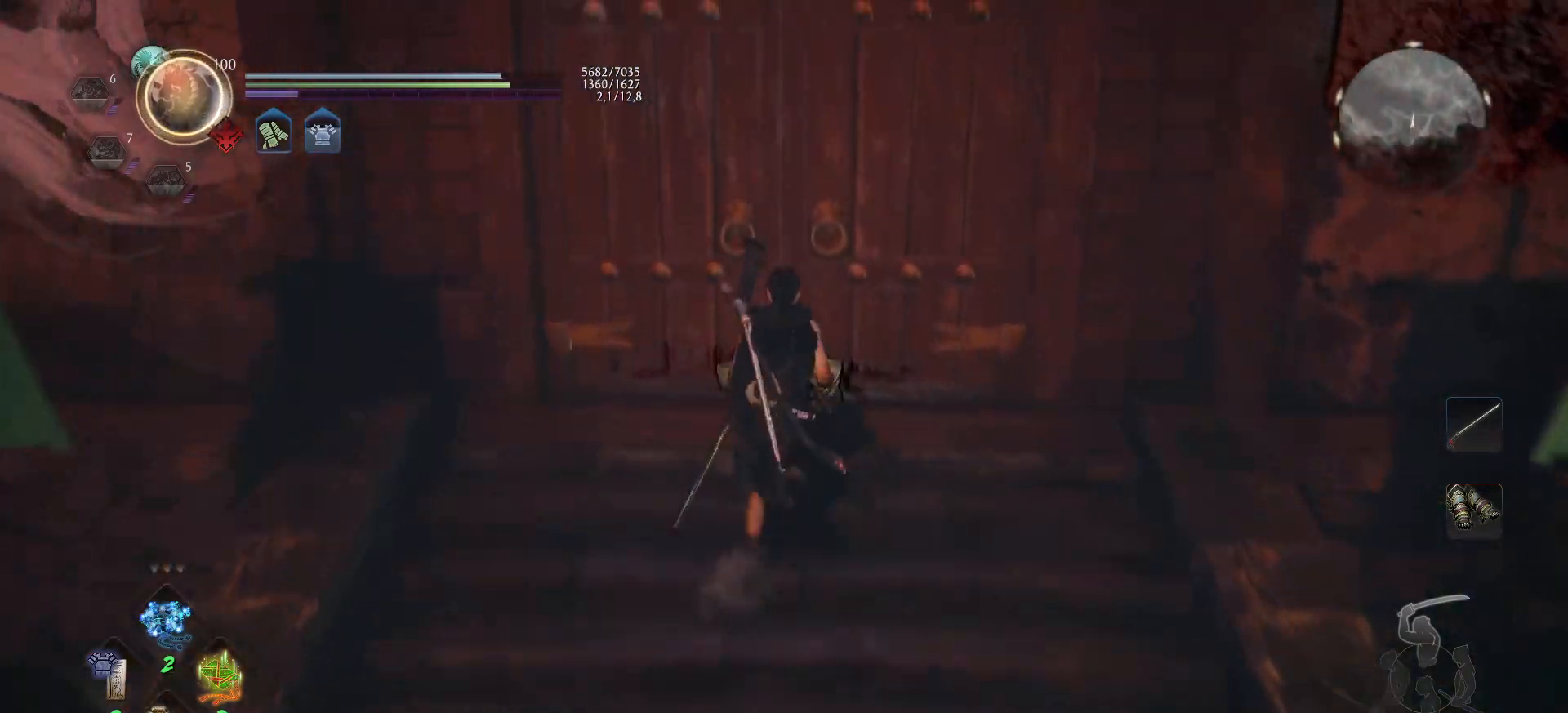
{"buttons": ["B"], "left_stick": "center", "right_stick": "center", "events": [[33, "B", "down"], [200, "left_stick", "center"]]}
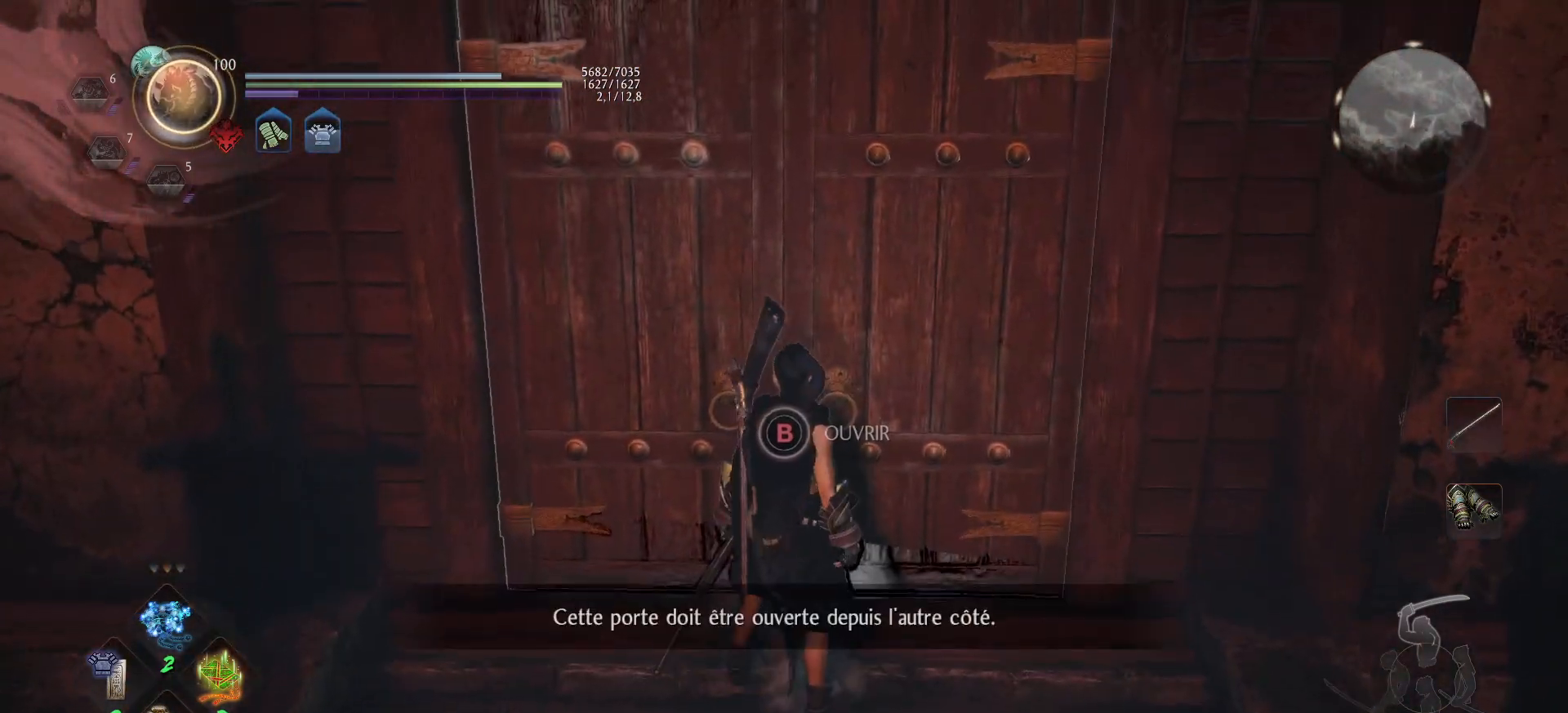
{"buttons": [], "left_stick": "down-right", "right_stick": "center", "events": [[267, "B", "up"], [350, "B", "down"], [383, "left_stick", "down-right"], [433, "B", "up"]]}
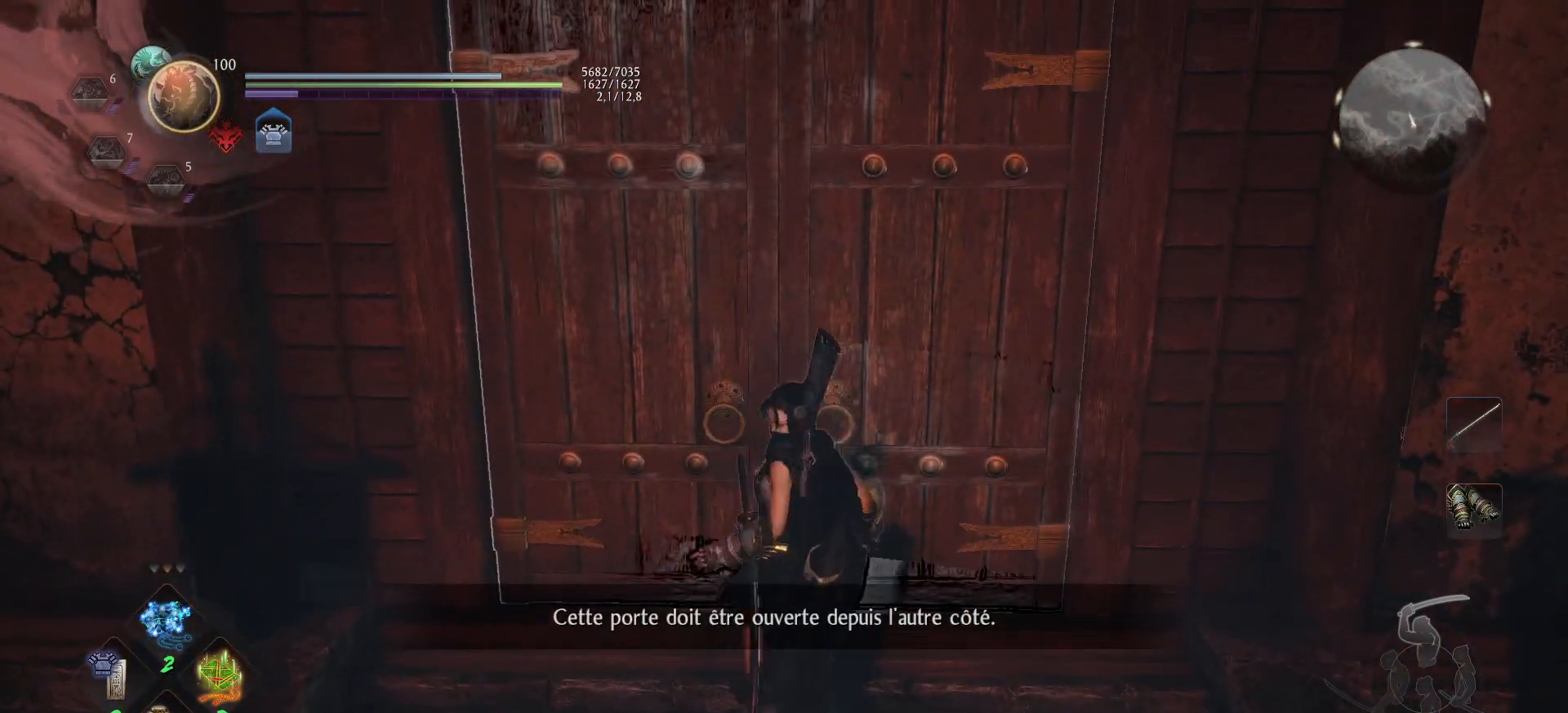
{"buttons": [], "left_stick": "right", "right_stick": "right", "events": [[100, "right_stick", "down-right"], [200, "right_stick", "right"], [333, "left_stick", "right"]]}
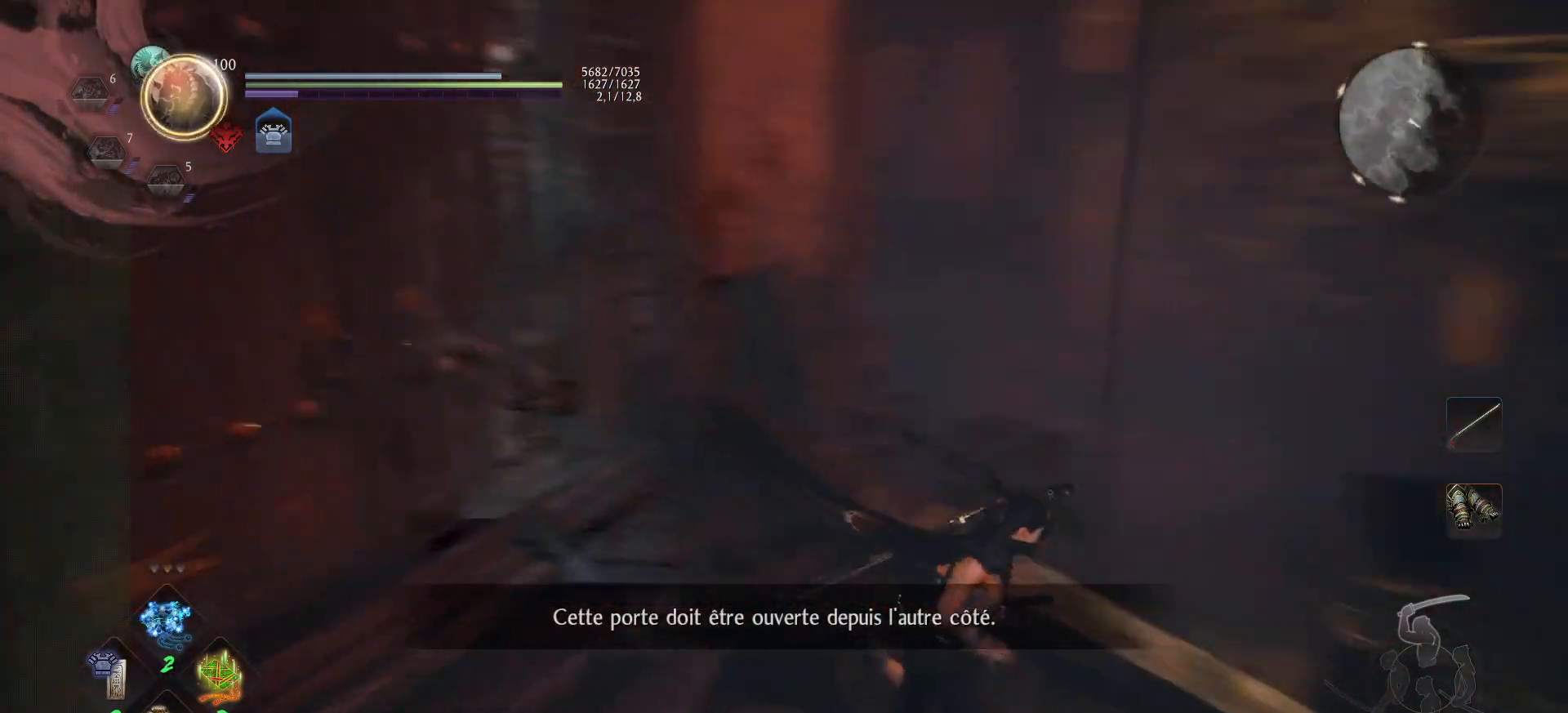
{"buttons": ["A"], "left_stick": "up-right", "right_stick": "left", "events": [[67, "right_stick", "up-right"], [200, "A", "down"], [200, "right_stick", "center"], [417, "left_stick", "up-right"], [483, "right_stick", "left"]]}
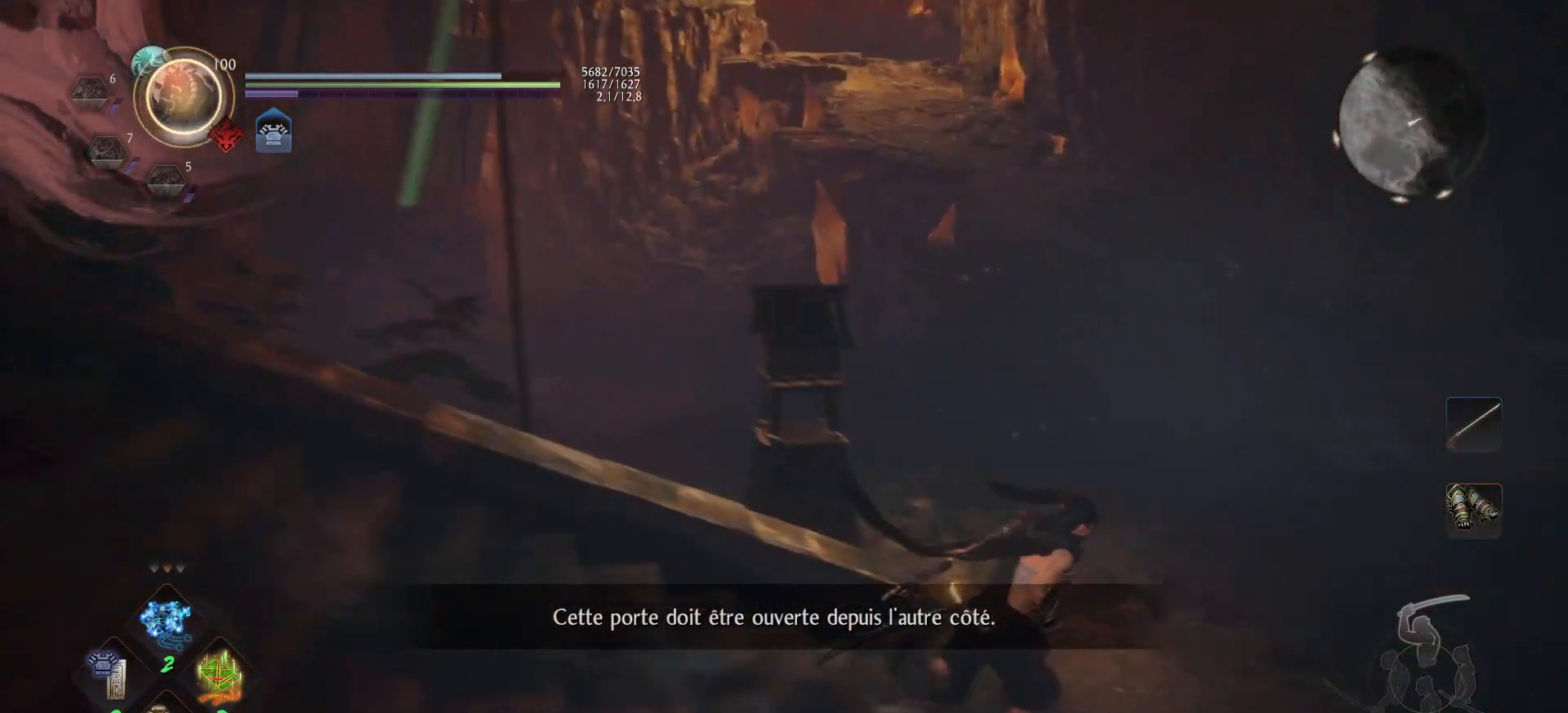
{"buttons": ["A"], "left_stick": "up-right", "right_stick": "left", "events": [[217, "right_stick", "center"], [383, "right_stick", "left"]]}
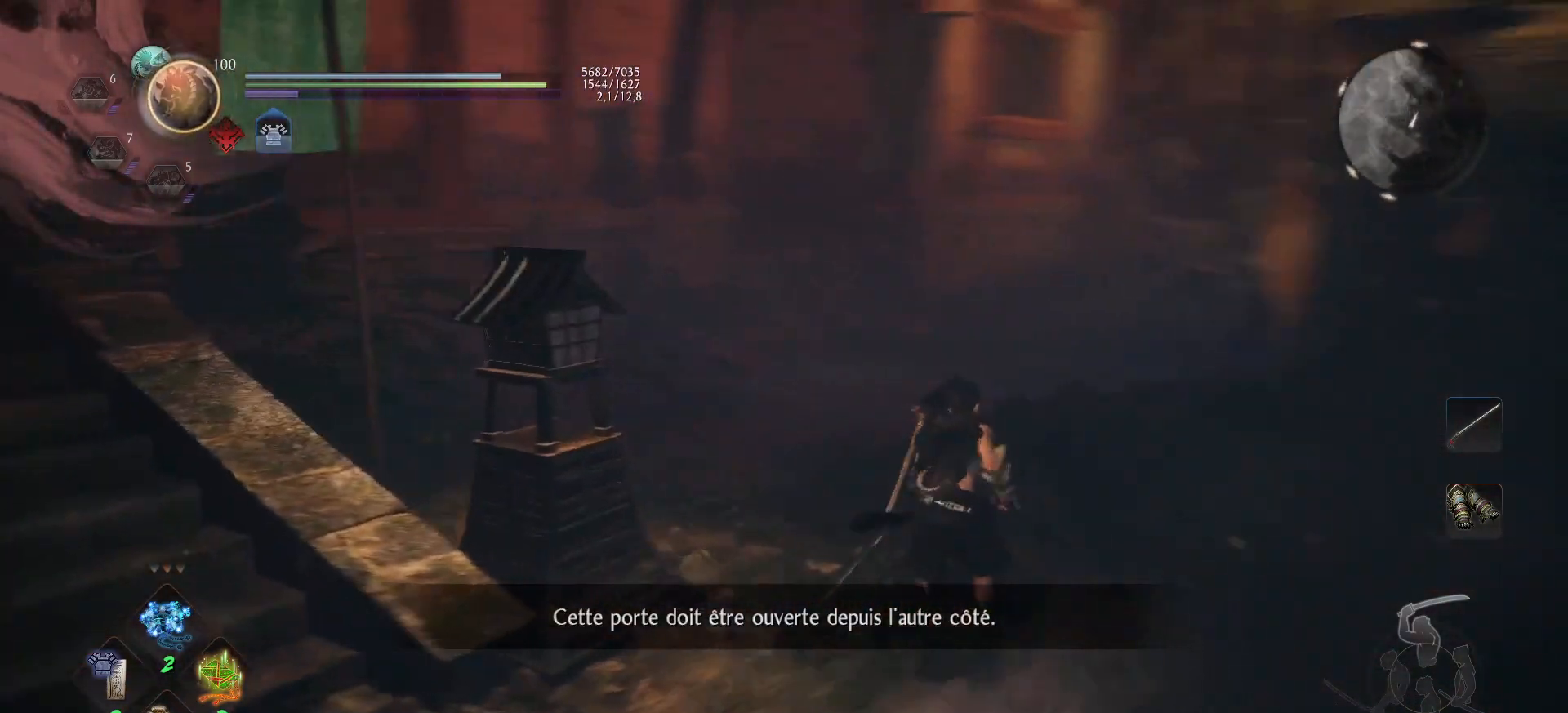
{"buttons": ["A"], "left_stick": "right", "right_stick": "right", "events": [[67, "right_stick", "center"], [283, "right_stick", "left"], [367, "right_stick", "center"], [433, "left_stick", "right"], [433, "right_stick", "right"]]}
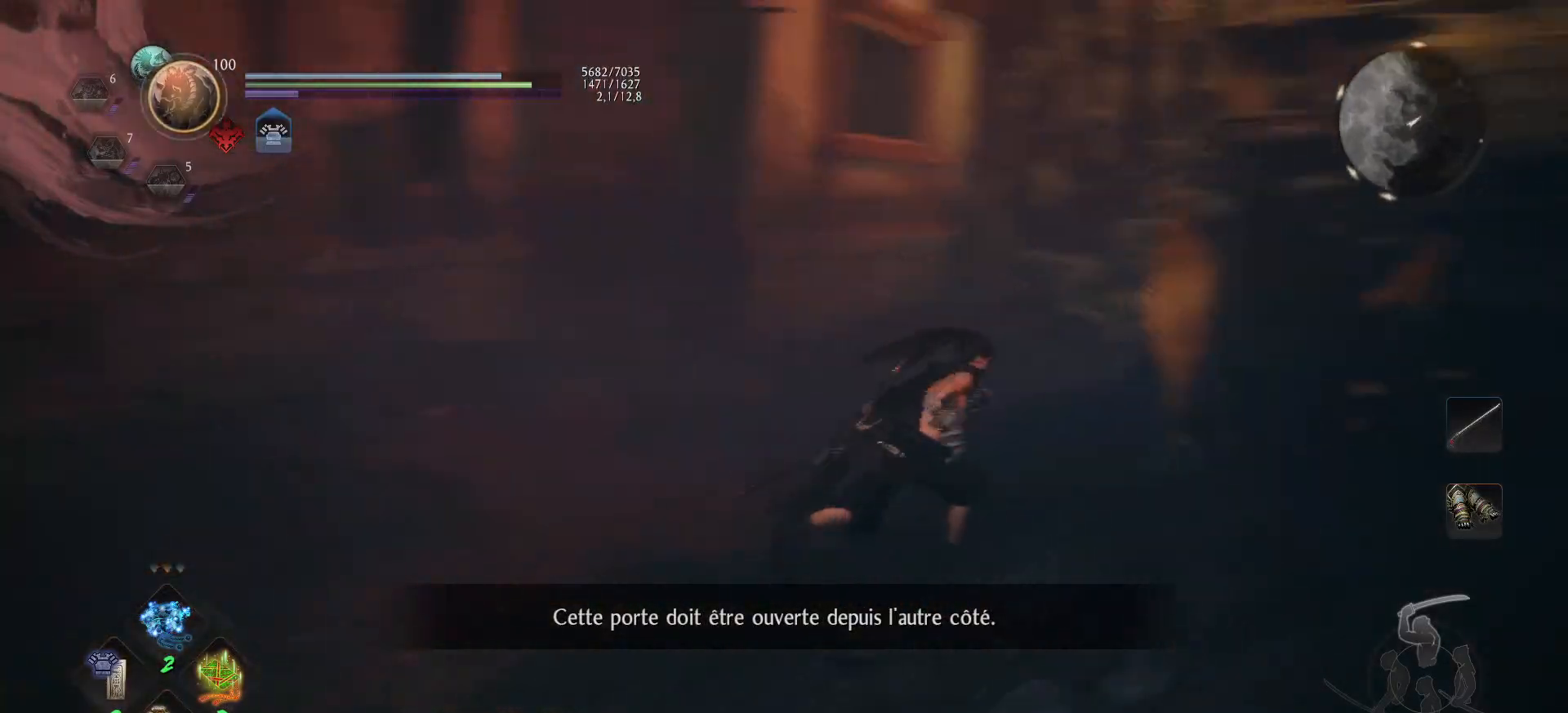
{"buttons": ["A"], "left_stick": "up-right", "right_stick": "center", "events": [[183, "left_stick", "up-right"], [183, "right_stick", "up"], [283, "right_stick", "center"]]}
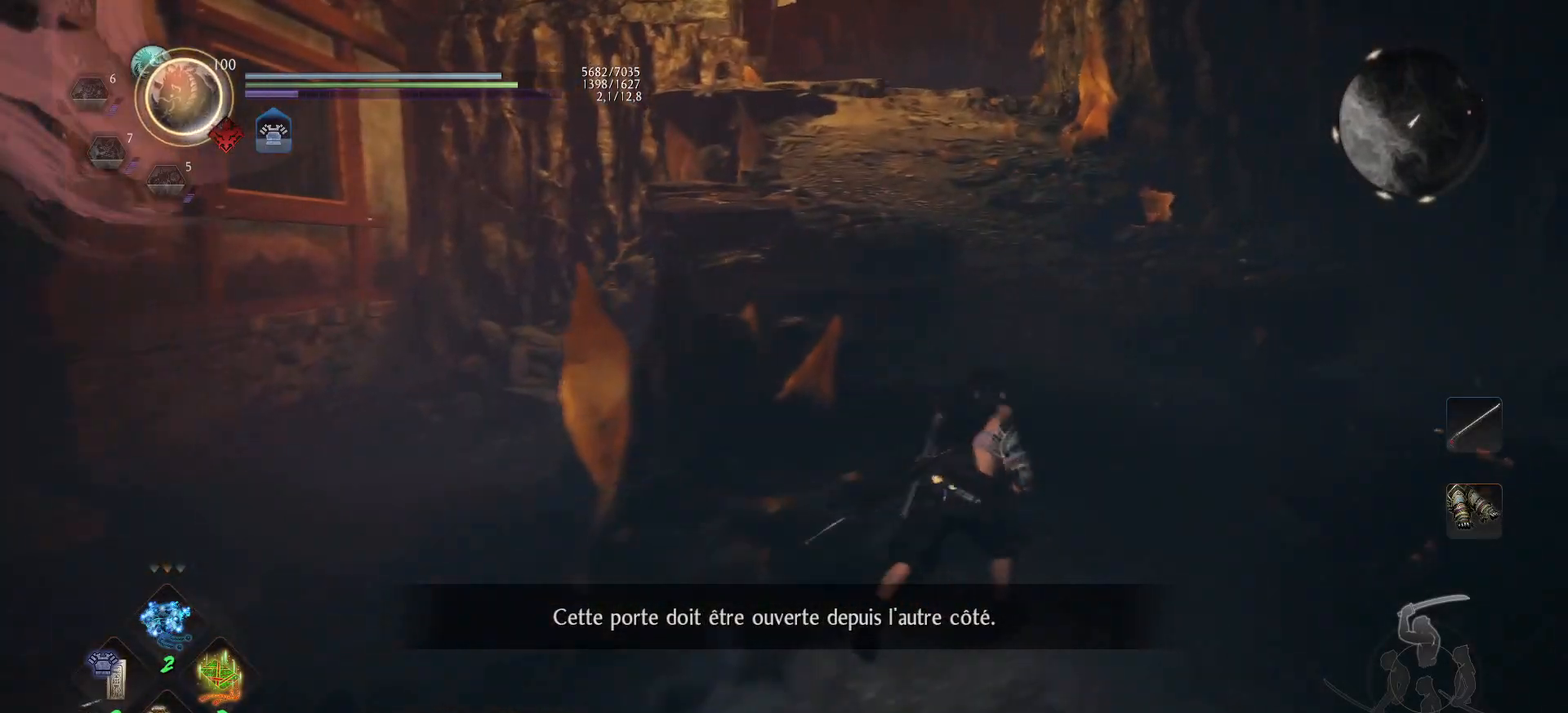
{"buttons": ["A"], "left_stick": "up", "right_stick": "center", "events": [[83, "left_stick", "up"], [117, "right_stick", "up"], [250, "right_stick", "up-left"], [383, "right_stick", "center"]]}
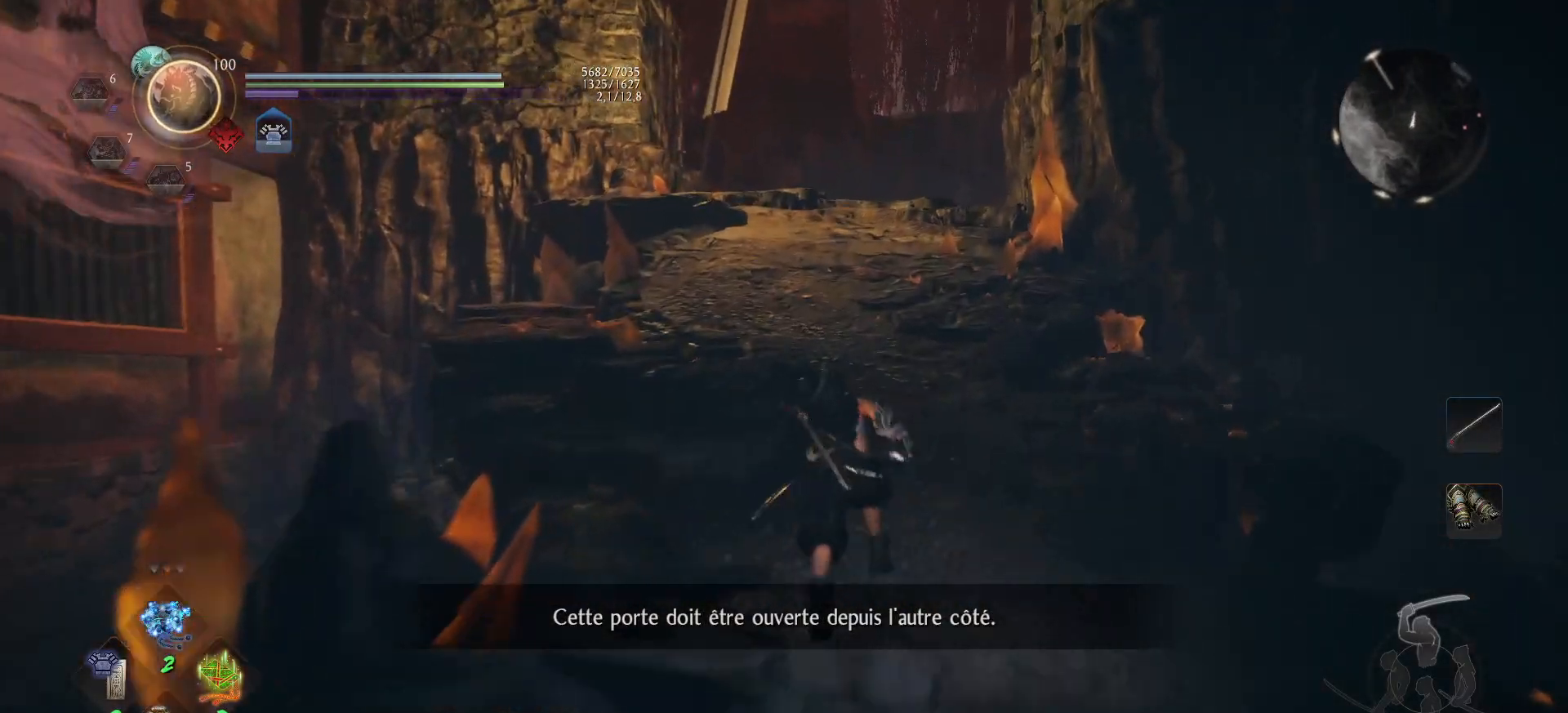
{"buttons": ["A"], "left_stick": "up", "right_stick": "down-right", "events": [[300, "right_stick", "down-right"]]}
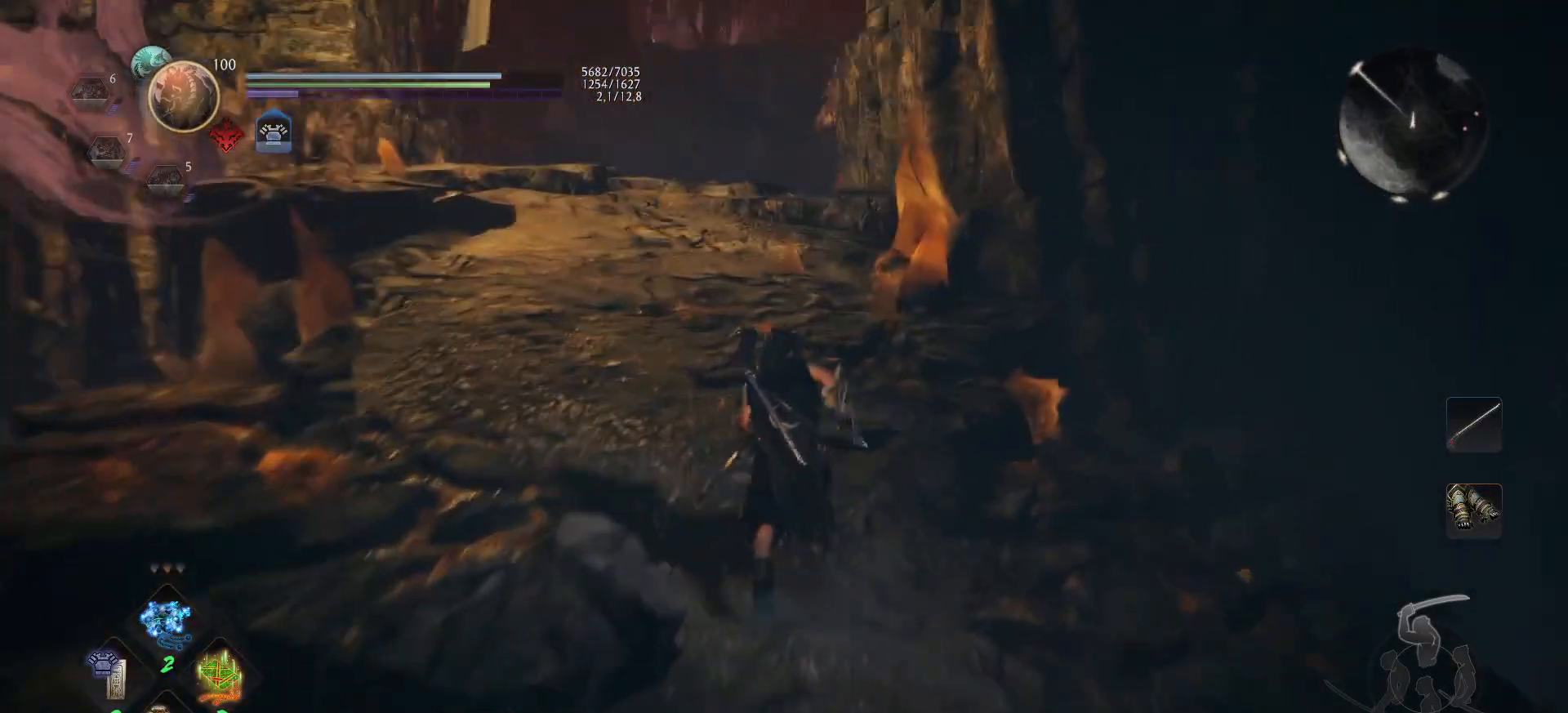
{"buttons": ["A"], "left_stick": "up", "right_stick": "center", "events": [[17, "right_stick", "center"]]}
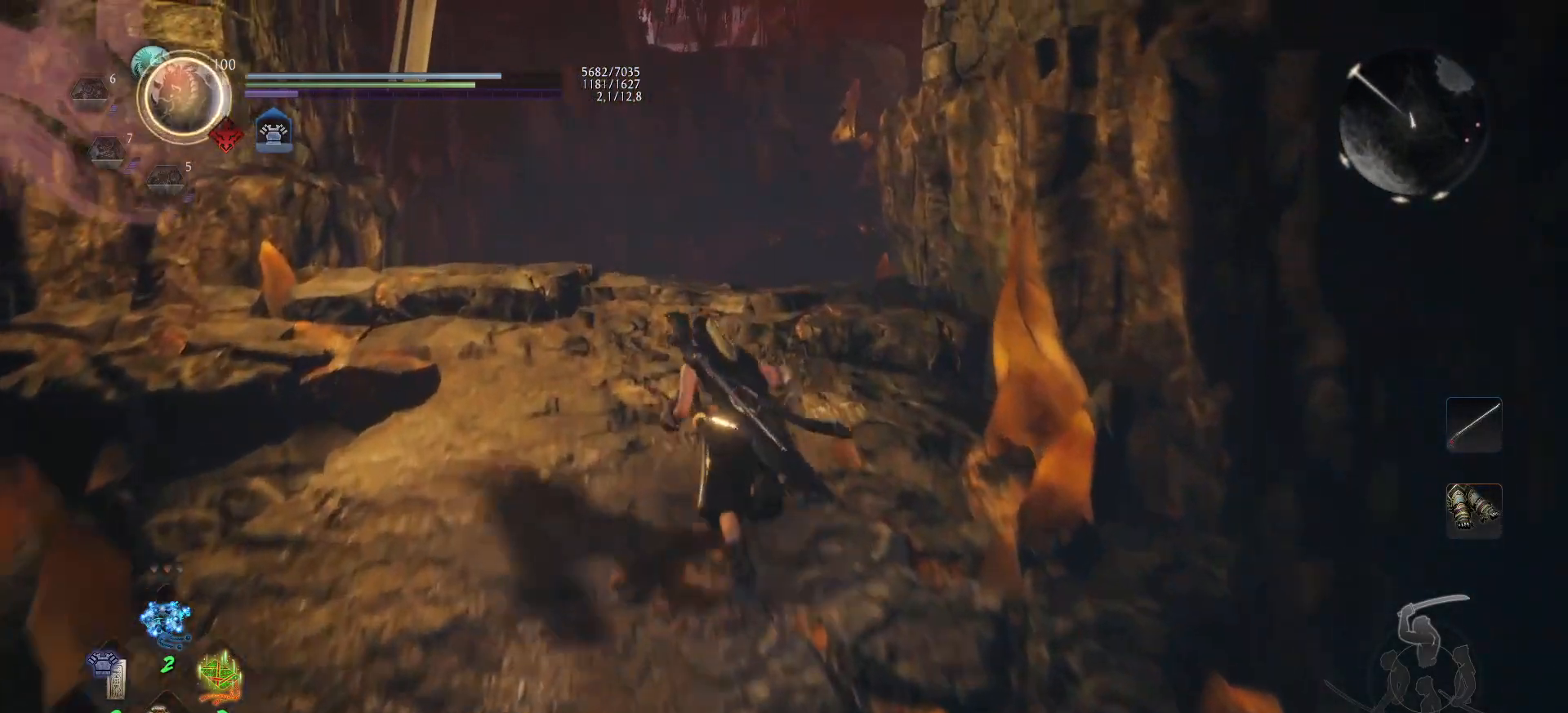
{"buttons": ["A"], "left_stick": "up", "right_stick": "center", "events": [[117, "right_stick", "down"], [300, "right_stick", "center"]]}
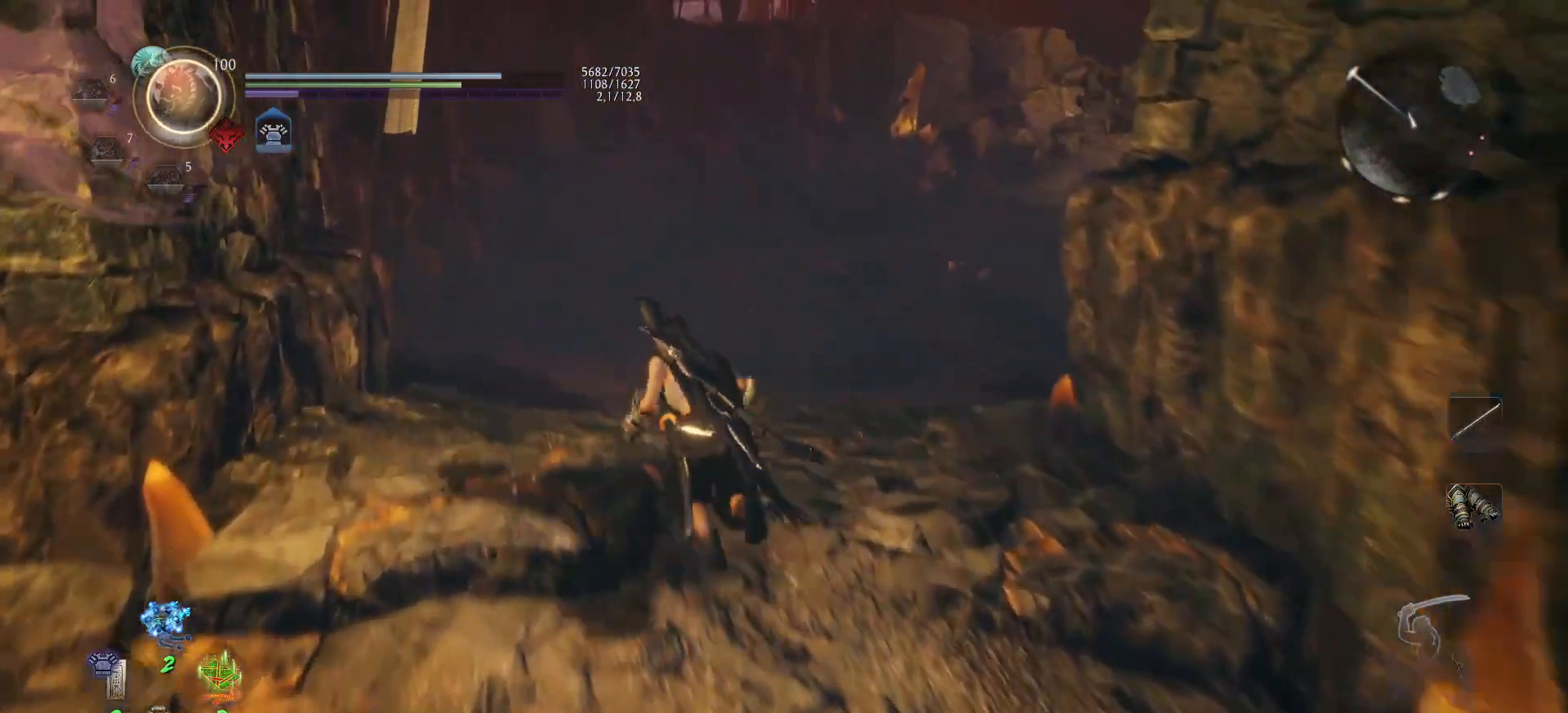
{"buttons": ["A"], "left_stick": "up", "right_stick": "center", "events": [[150, "right_stick", "right"], [383, "right_stick", "center"]]}
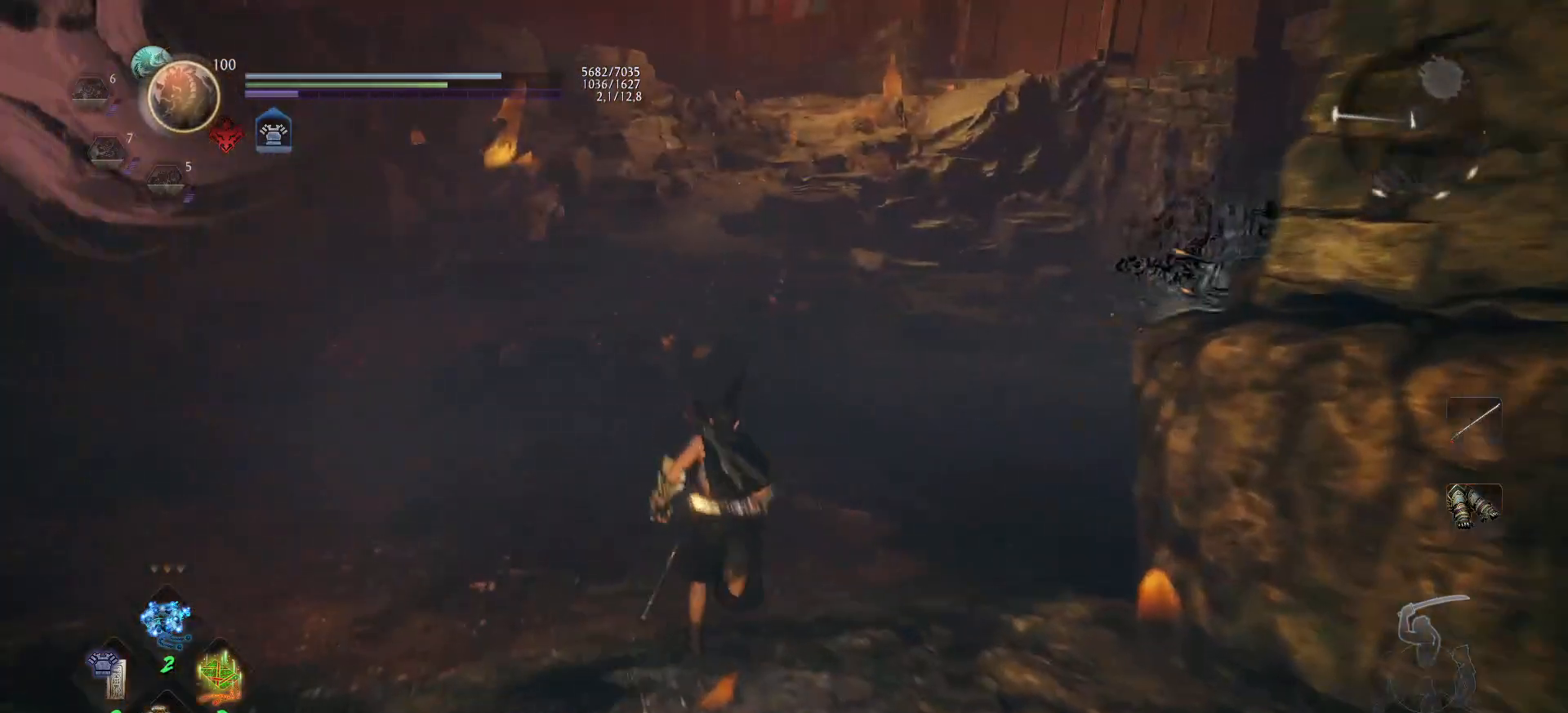
{"buttons": ["A"], "left_stick": "up", "right_stick": "down-right", "events": [[67, "right_stick", "up-right"], [233, "right_stick", "center"], [350, "right_stick", "down-right"]]}
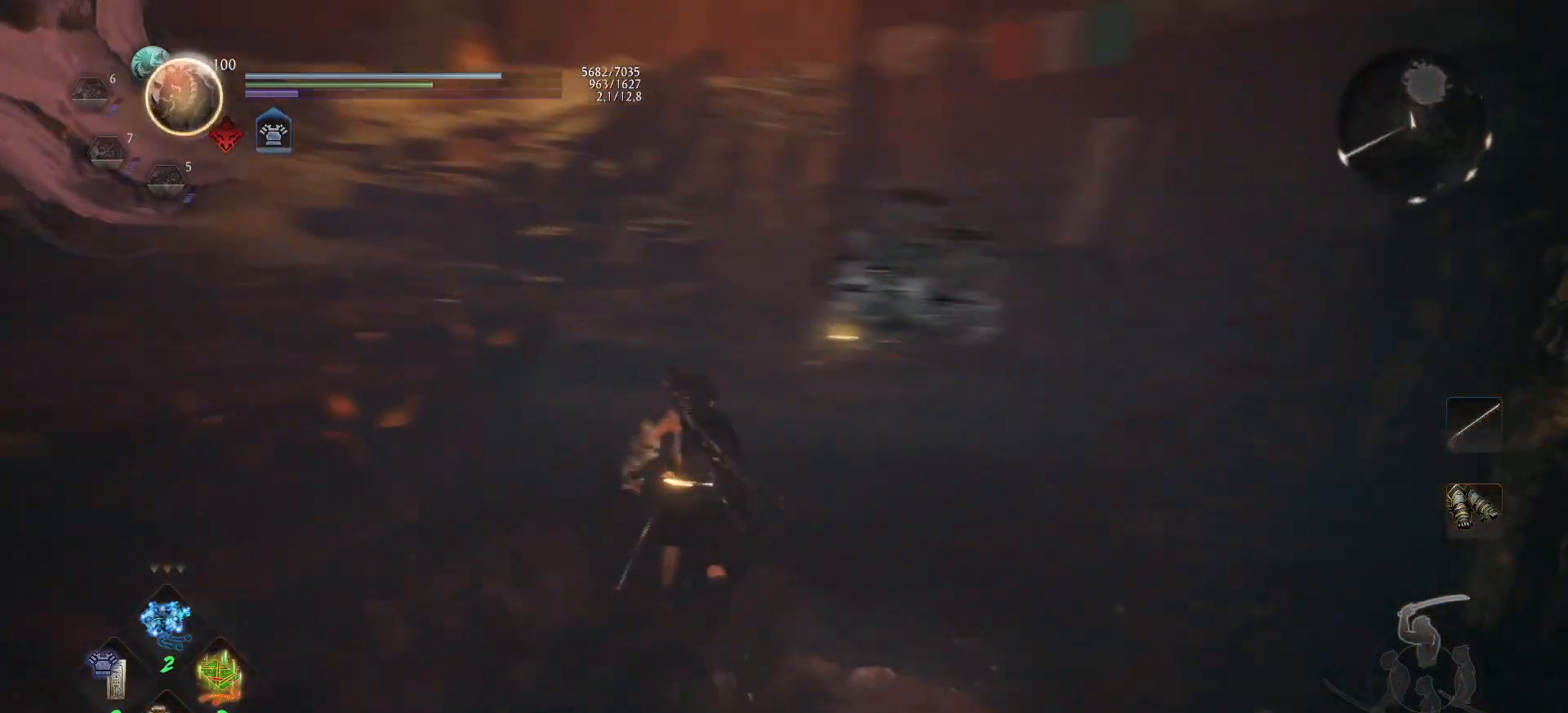
{"buttons": [], "left_stick": "center", "right_stick": "down-right", "events": [[17, "A", "up"], [83, "right_stick", "center"], [117, "left_stick", "center"], [417, "right_stick", "down-right"]]}
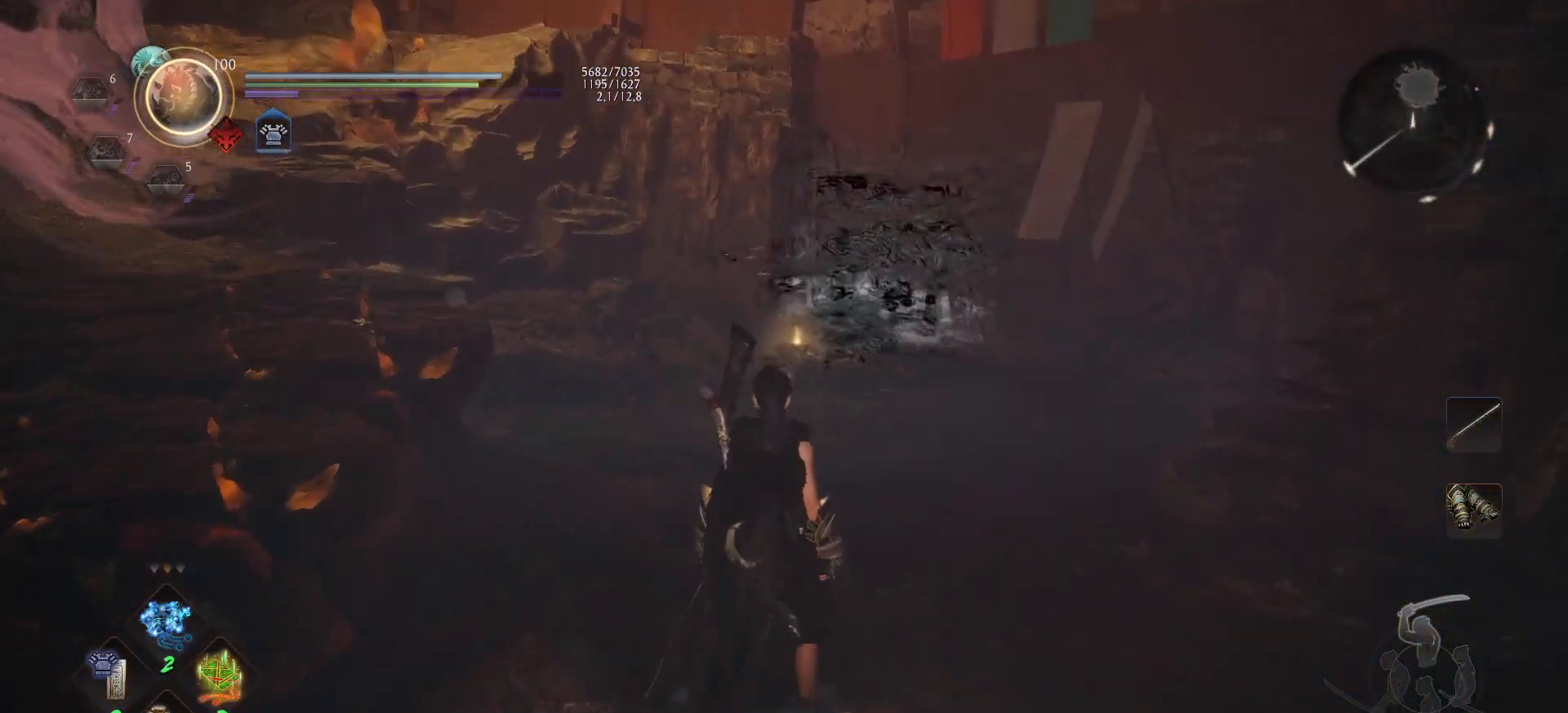
{"buttons": [], "left_stick": "center", "right_stick": "center", "events": [[167, "right_stick", "center"]]}
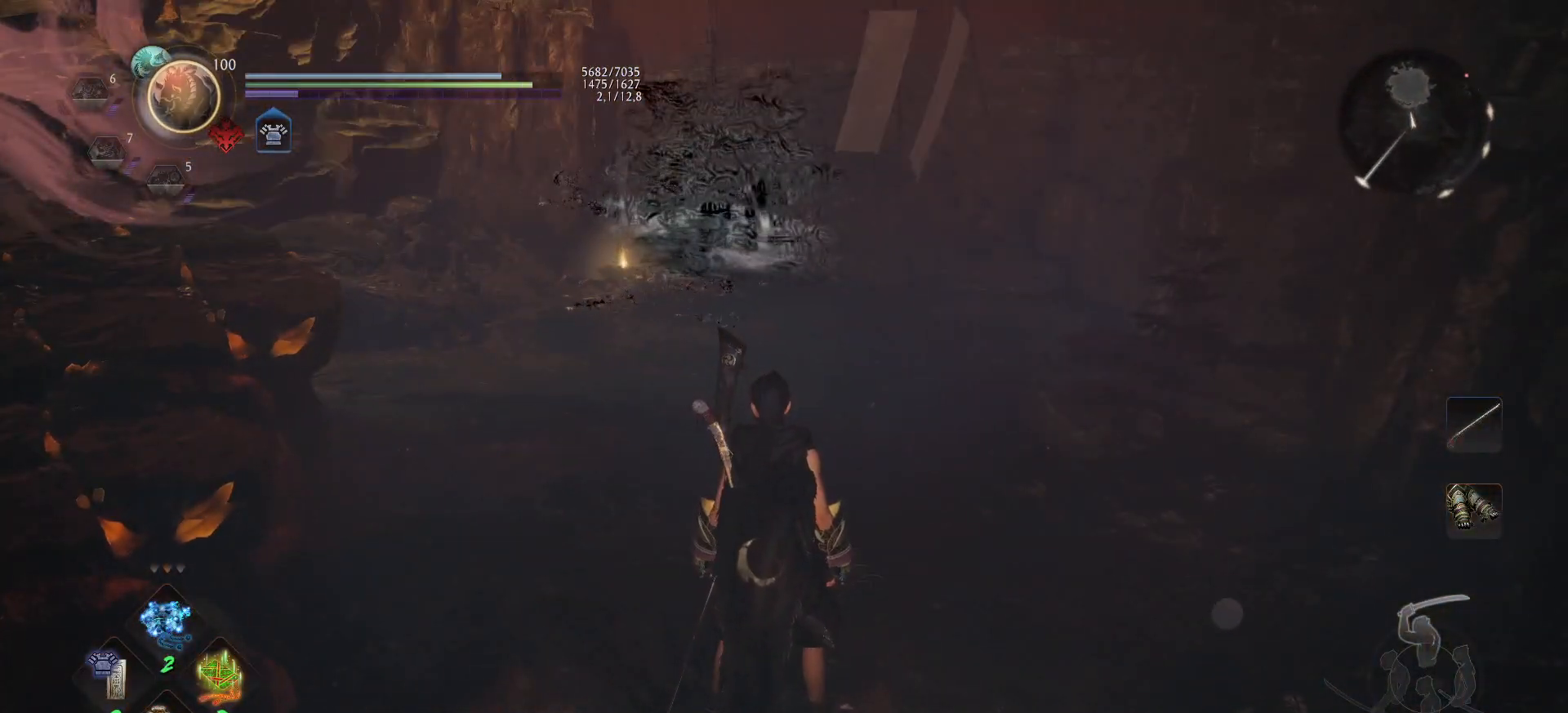
{"buttons": [], "left_stick": "center", "right_stick": "center", "events": [[67, "DPAD_LEFT", "down"], [200, "DPAD_LEFT", "up"]]}
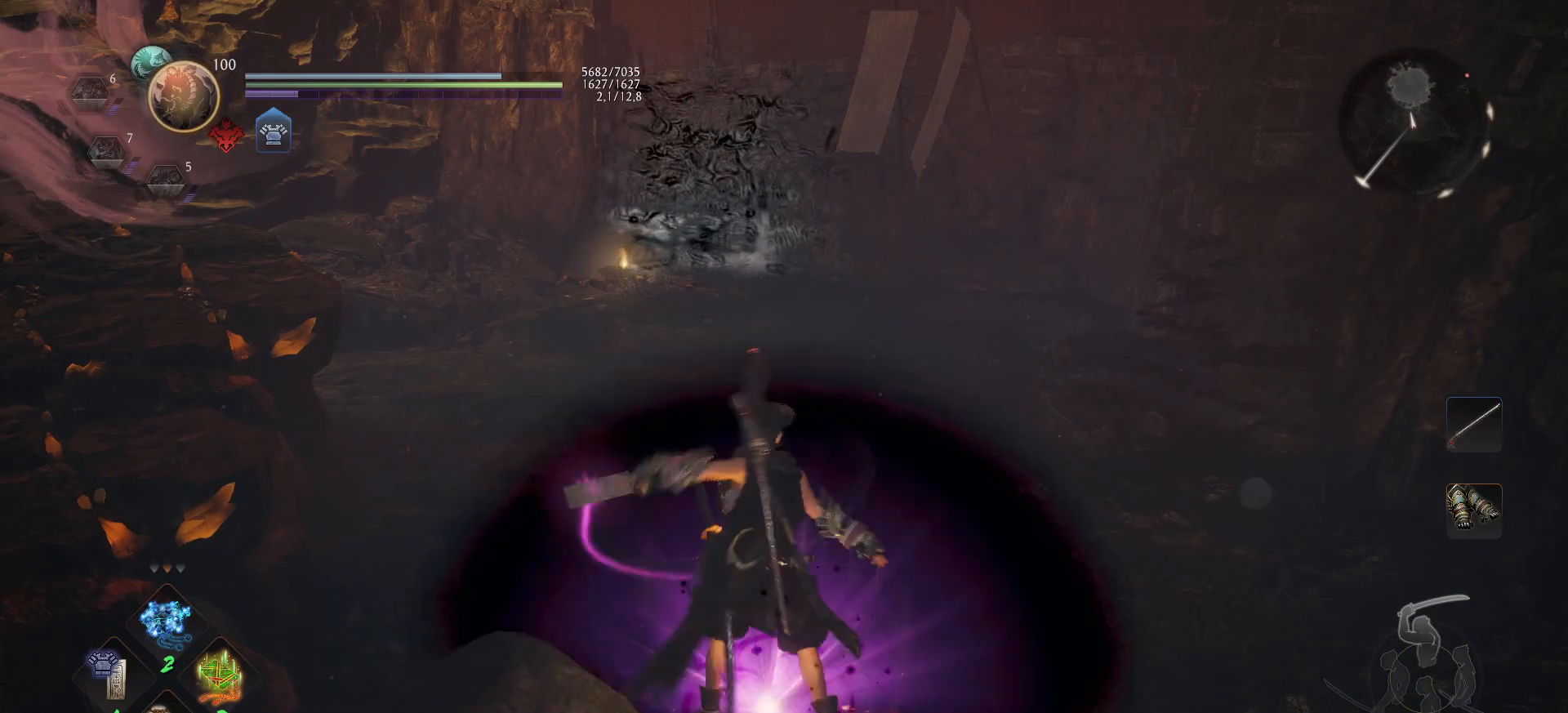
{"buttons": [], "left_stick": "center", "right_stick": "center", "events": [[17, "DPAD_UP", "down"], [133, "DPAD_UP", "up"], [200, "DPAD_UP", "down"], [300, "DPAD_UP", "up"], [367, "DPAD_UP", "down"], [467, "DPAD_UP", "up"]]}
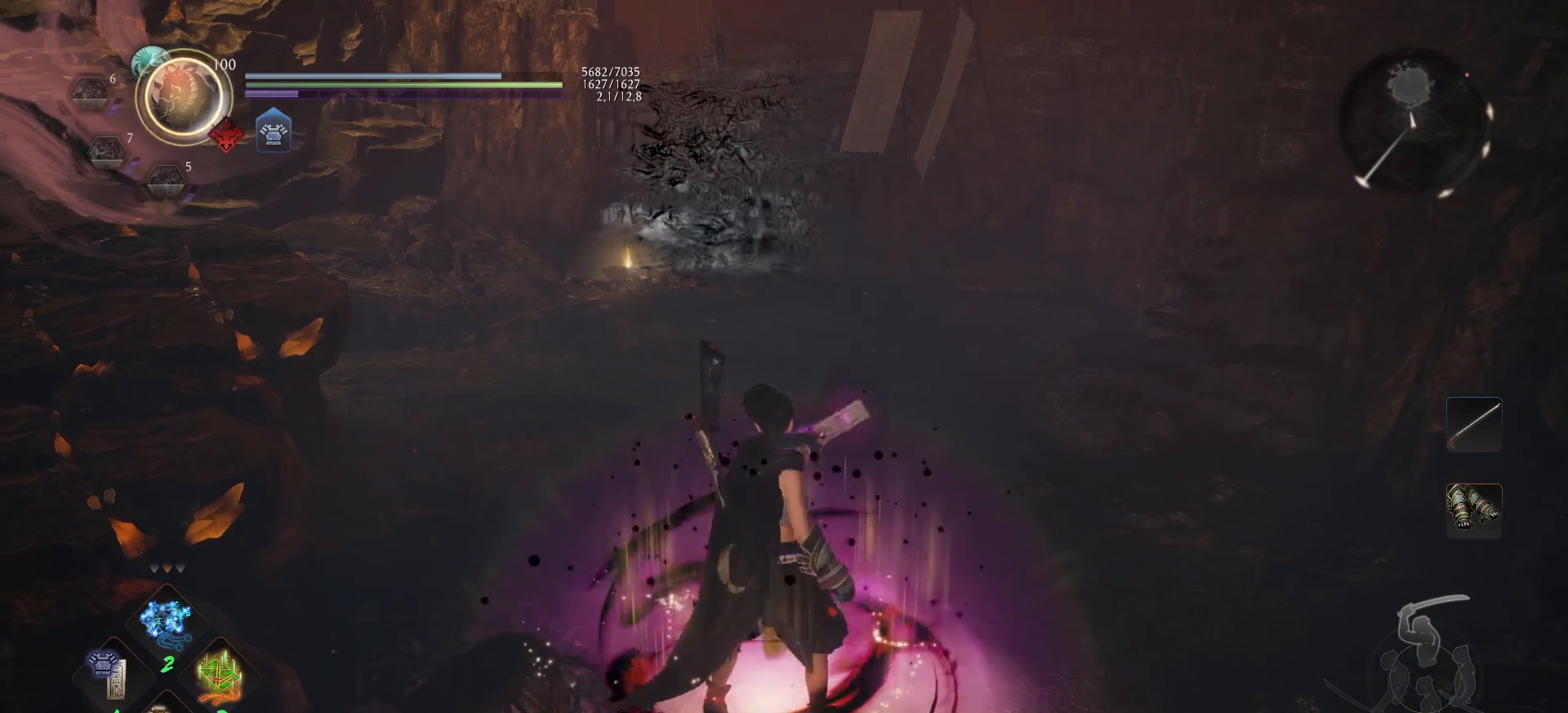
{"buttons": ["R1"], "left_stick": "center", "right_stick": "center", "events": [[217, "R1", "down"], [400, "DPAD_RIGHT", "down"], [483, "DPAD_RIGHT", "up"]]}
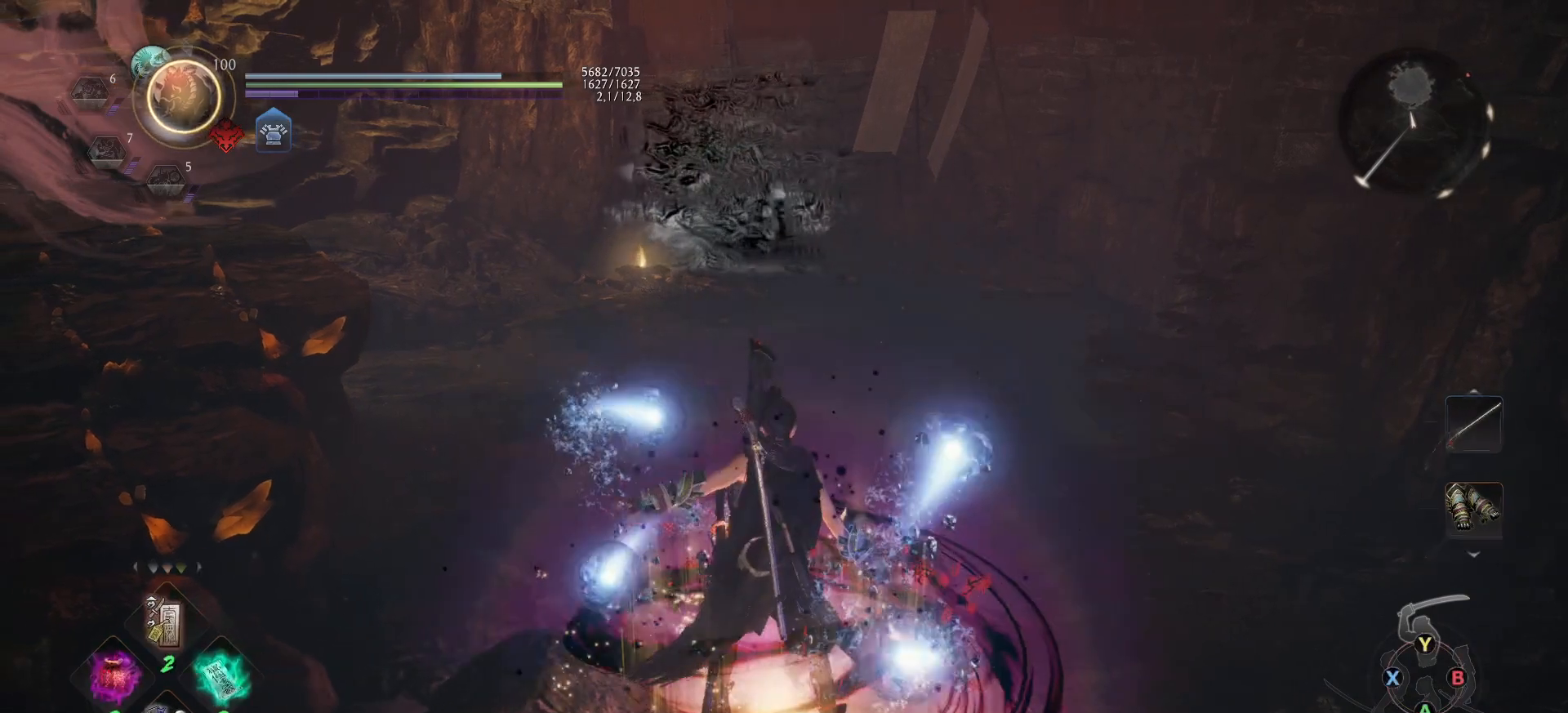
{"buttons": ["DPAD_LEFT"], "left_stick": "center", "right_stick": "center", "events": [[83, "DPAD_RIGHT", "down"], [167, "DPAD_RIGHT", "up"], [317, "R1", "up"], [450, "DPAD_LEFT", "down"]]}
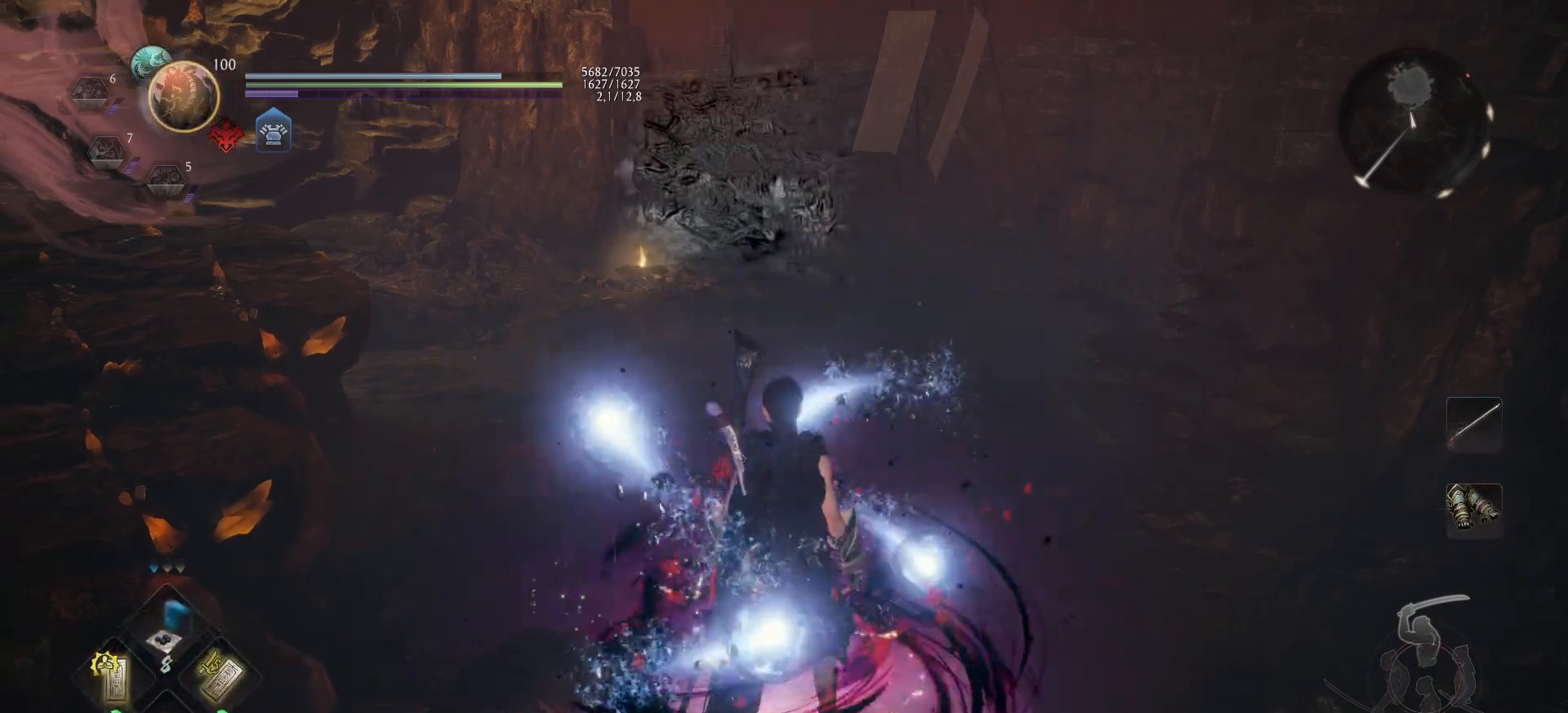
{"buttons": [], "left_stick": "center", "right_stick": "center", "events": [[67, "DPAD_LEFT", "up"], [250, "DPAD_RIGHT", "down"], [333, "DPAD_RIGHT", "up"], [433, "DPAD_RIGHT", "down"], [500, "DPAD_RIGHT", "up"]]}
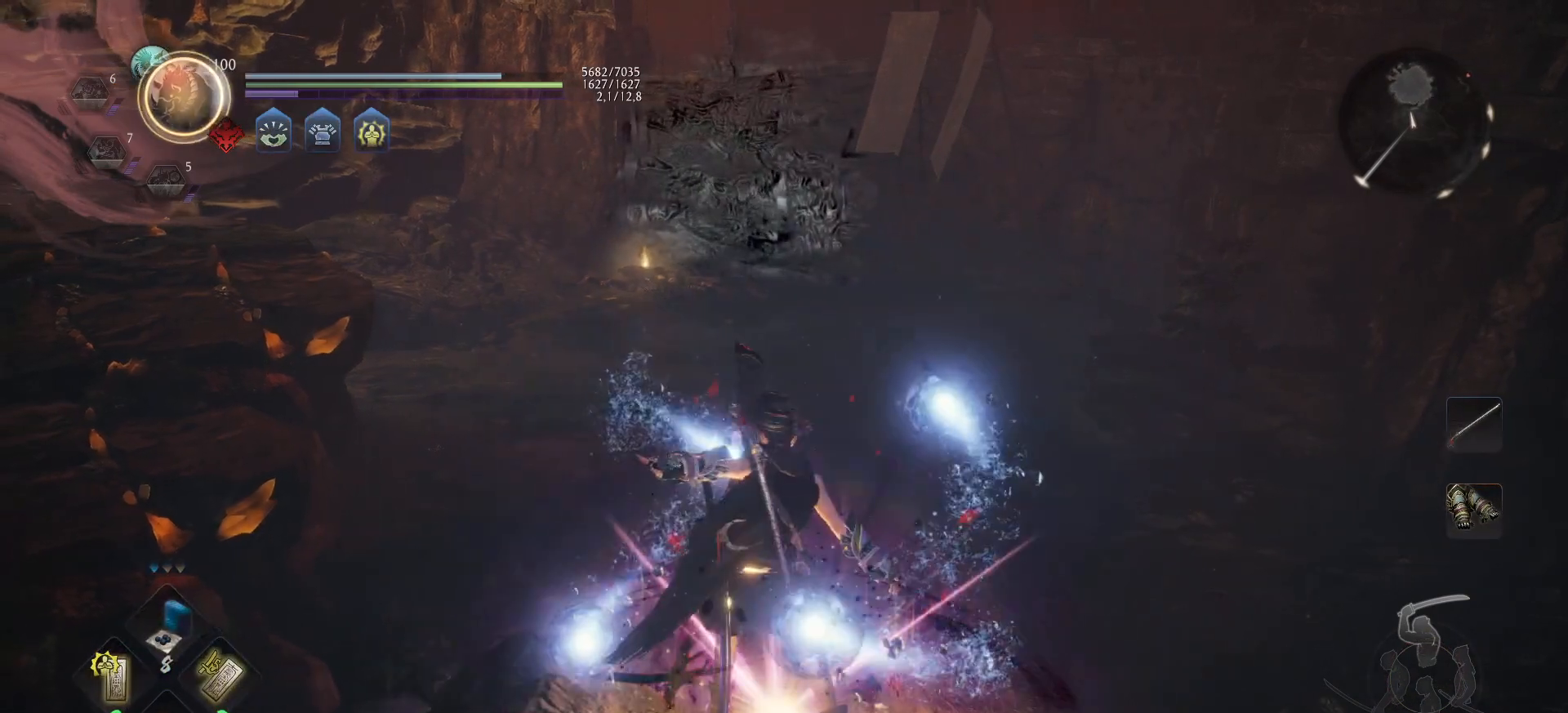
{"buttons": ["DPAD_DOWN"], "left_stick": "center", "right_stick": "center", "events": [[100, "DPAD_RIGHT", "down"], [200, "DPAD_RIGHT", "up"], [433, "DPAD_DOWN", "down"]]}
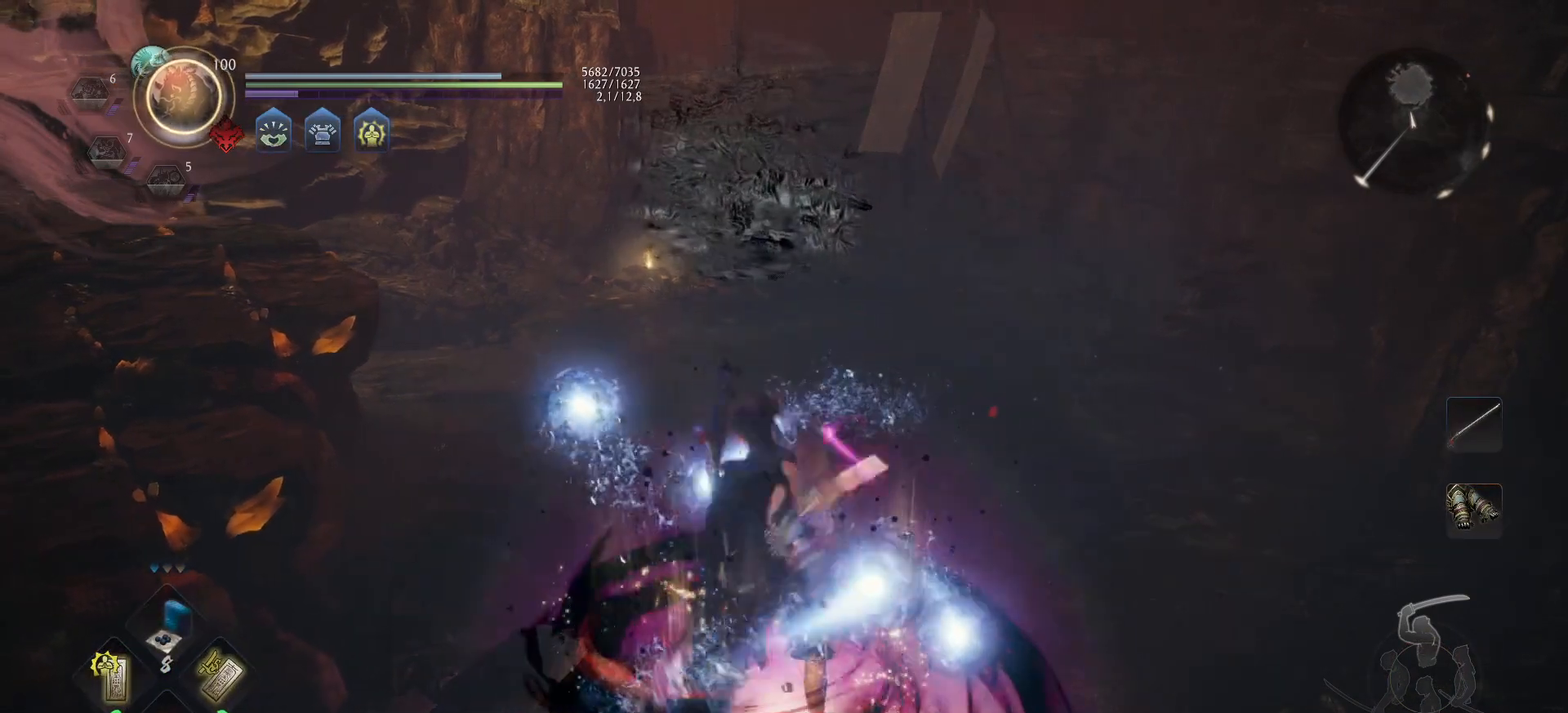
{"buttons": ["DPAD_DOWN"], "left_stick": "center", "right_stick": "center", "events": [[50, "DPAD_DOWN", "up"], [133, "DPAD_DOWN", "down"], [217, "DPAD_DOWN", "up"], [283, "DPAD_DOWN", "down"], [367, "DPAD_DOWN", "up"], [450, "DPAD_DOWN", "down"]]}
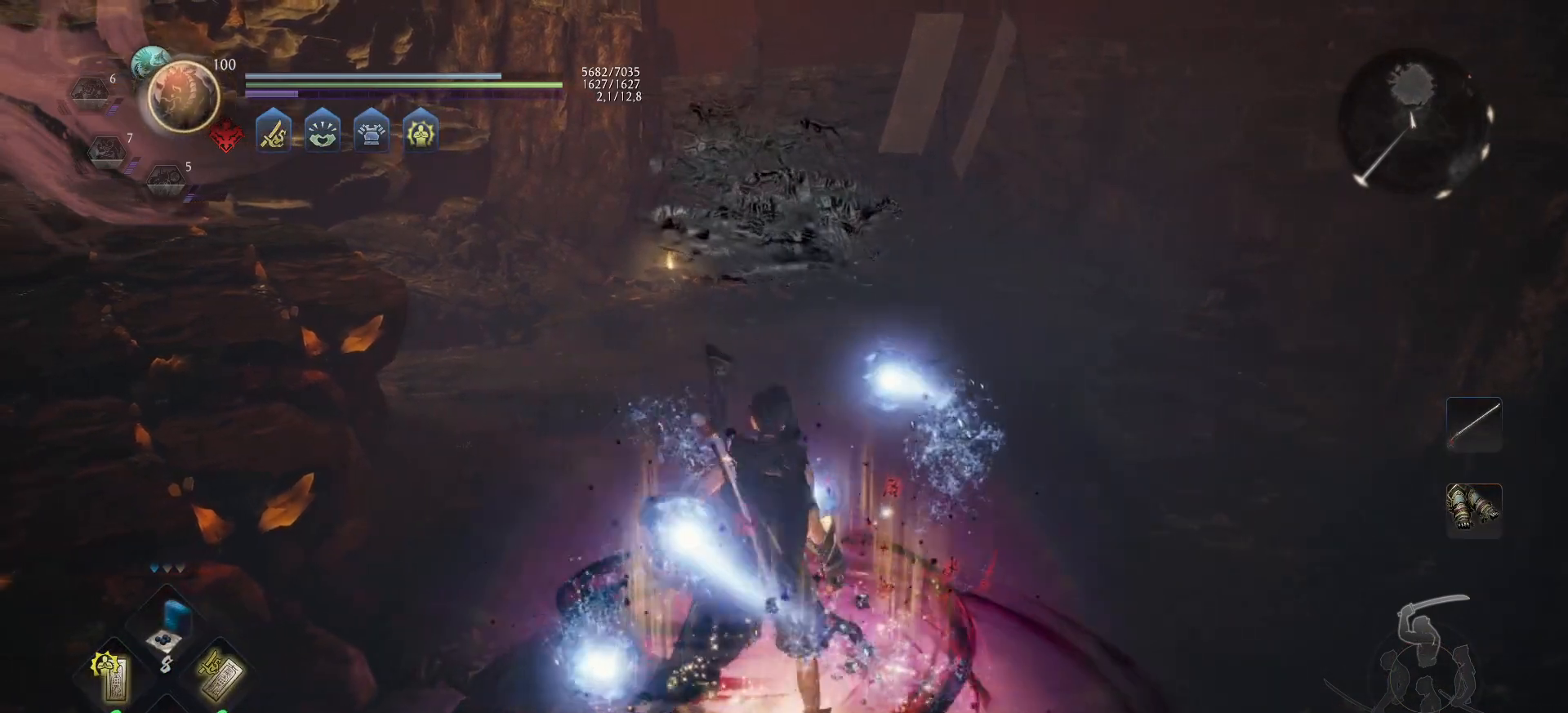
{"buttons": ["A"], "left_stick": "up", "right_stick": "down", "events": [[33, "DPAD_DOWN", "up"], [317, "left_stick", "up"], [433, "right_stick", "down"], [500, "A", "down"]]}
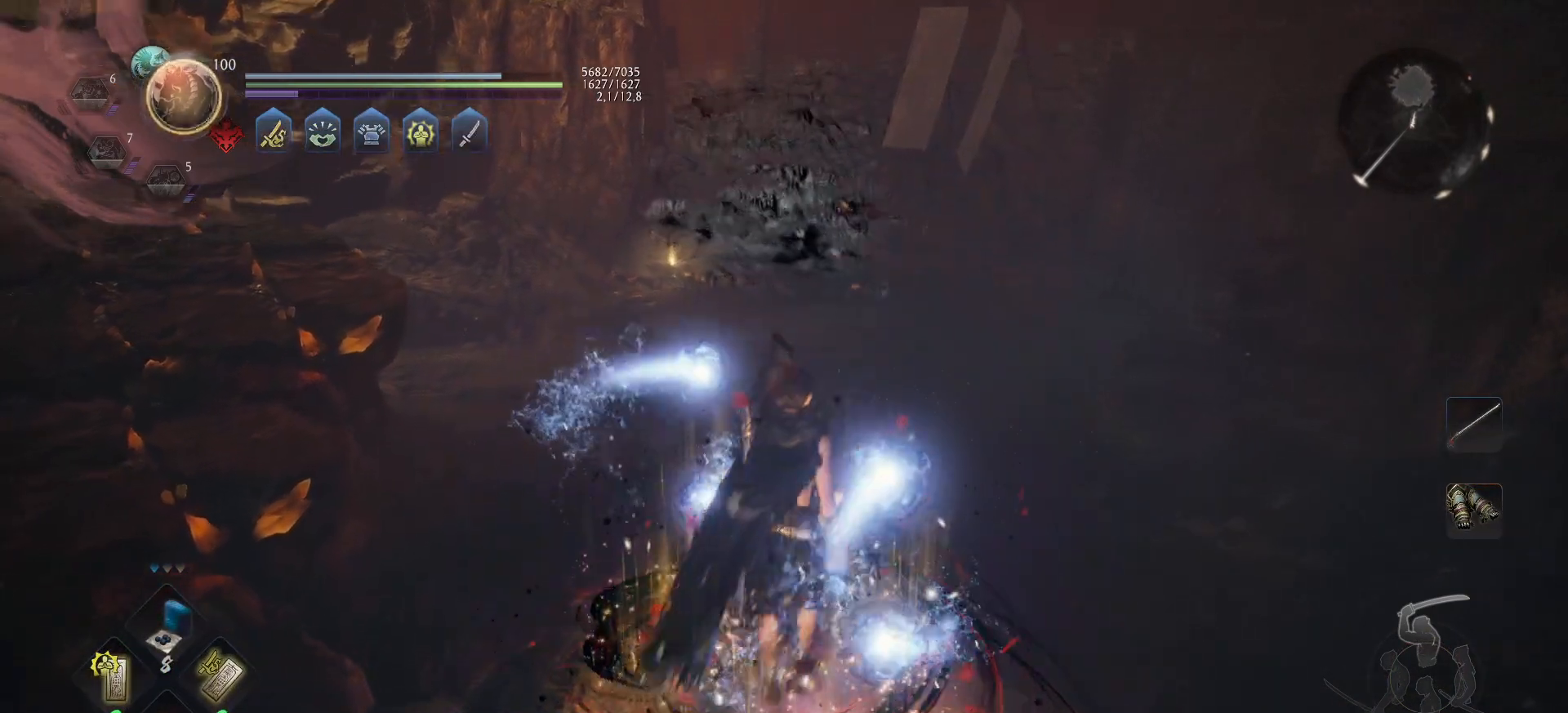
{"buttons": ["A"], "left_stick": "up", "right_stick": "center", "events": [[100, "right_stick", "center"]]}